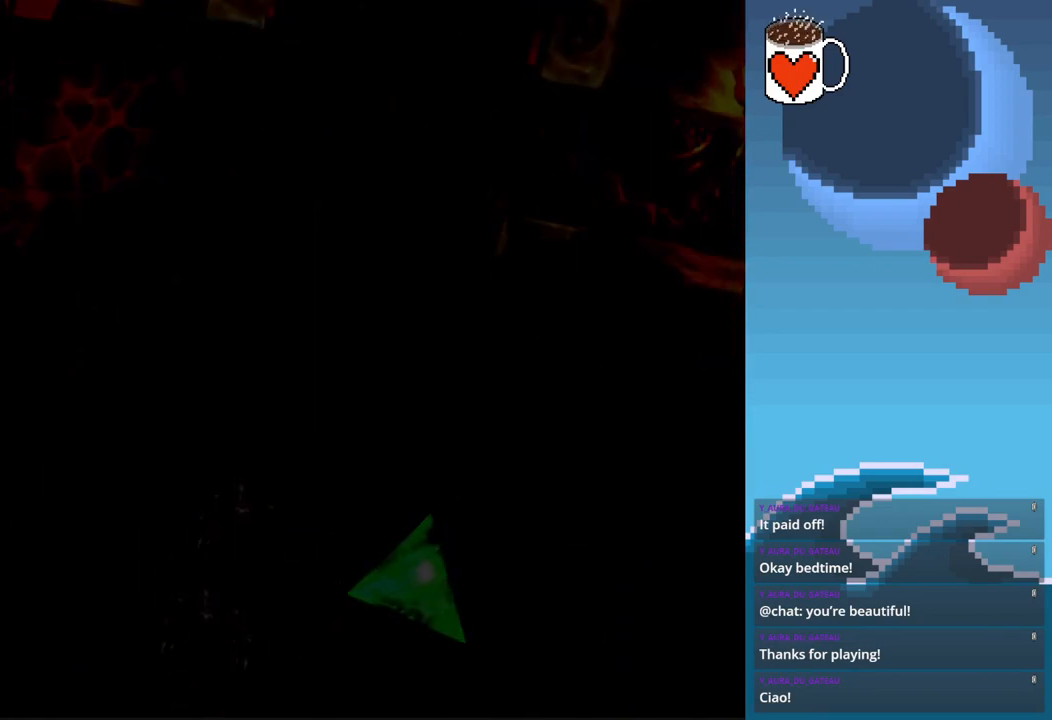
Gameplay with a controller (PlayStation layout); each line is a JSON object with the inputs held at the frame after it. "events" lists button and stick changes between this image and that frame as [ms after this image, input, new state], when the widget could be followed in between. Not read: L3 R3 right_stick.
{"buttons": [], "left_stick": "left", "events": [[100, "left_stick", "left"]]}
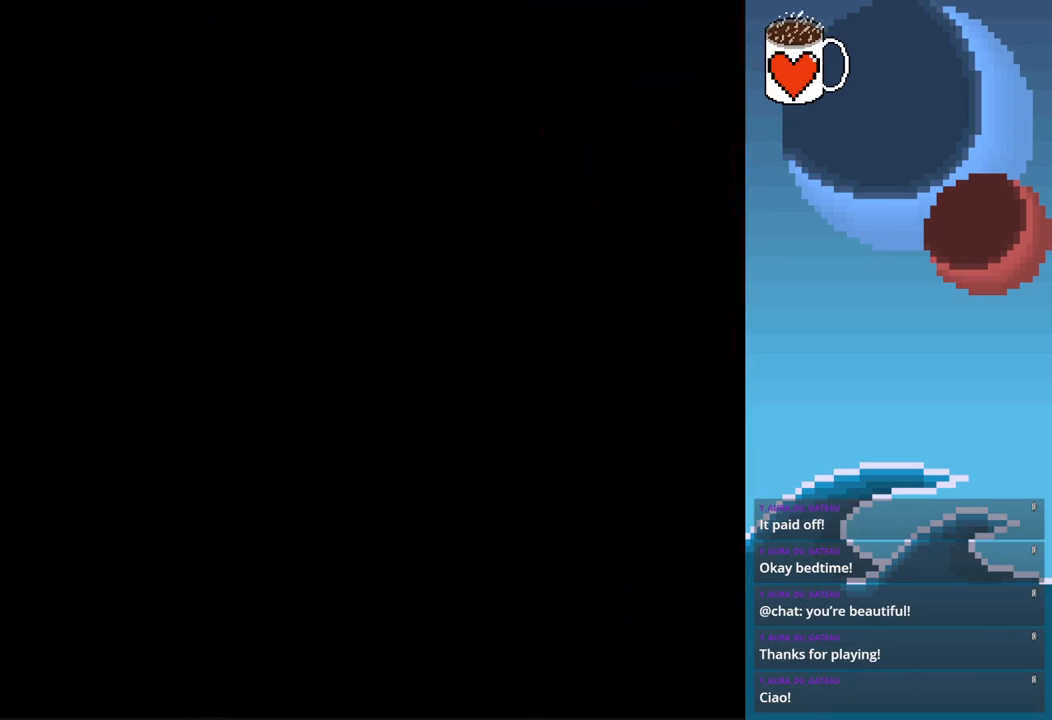
{"buttons": [], "left_stick": "left", "events": []}
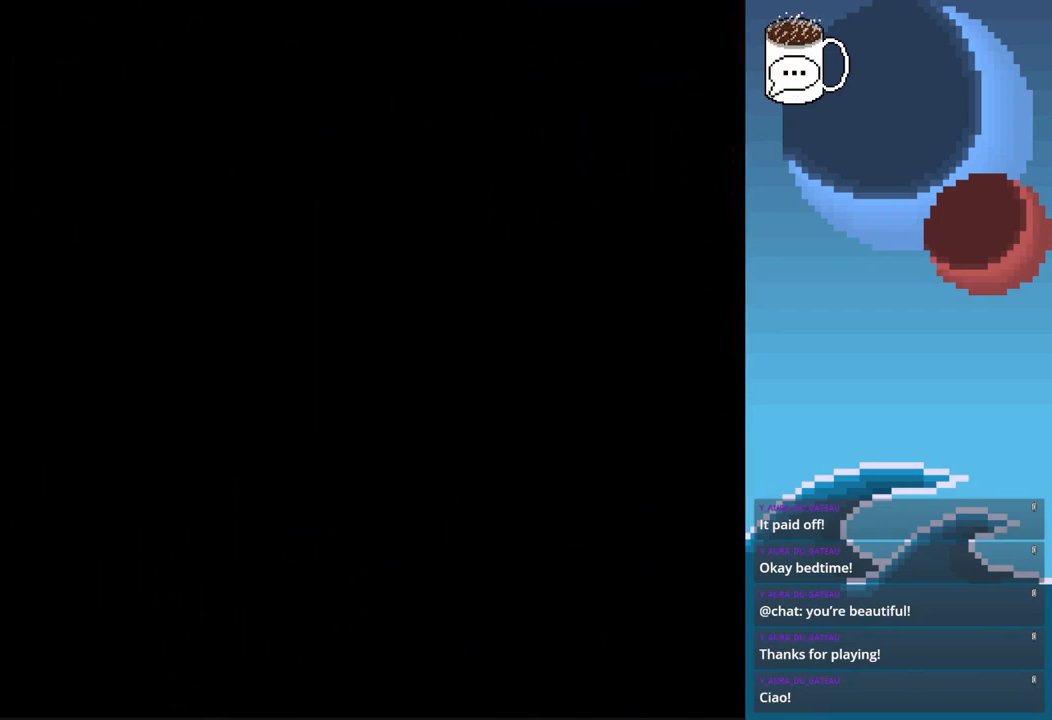
{"buttons": ["CIRCLE"], "left_stick": "left", "events": [[467, "CIRCLE", "down"]]}
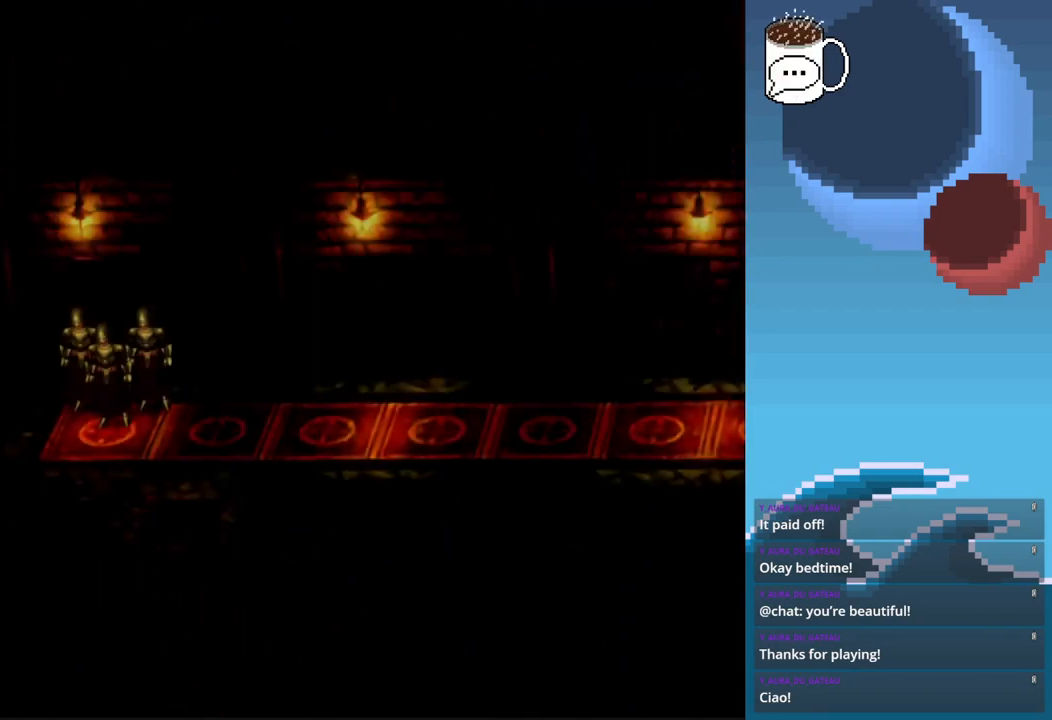
{"buttons": ["CIRCLE"], "left_stick": "left", "events": []}
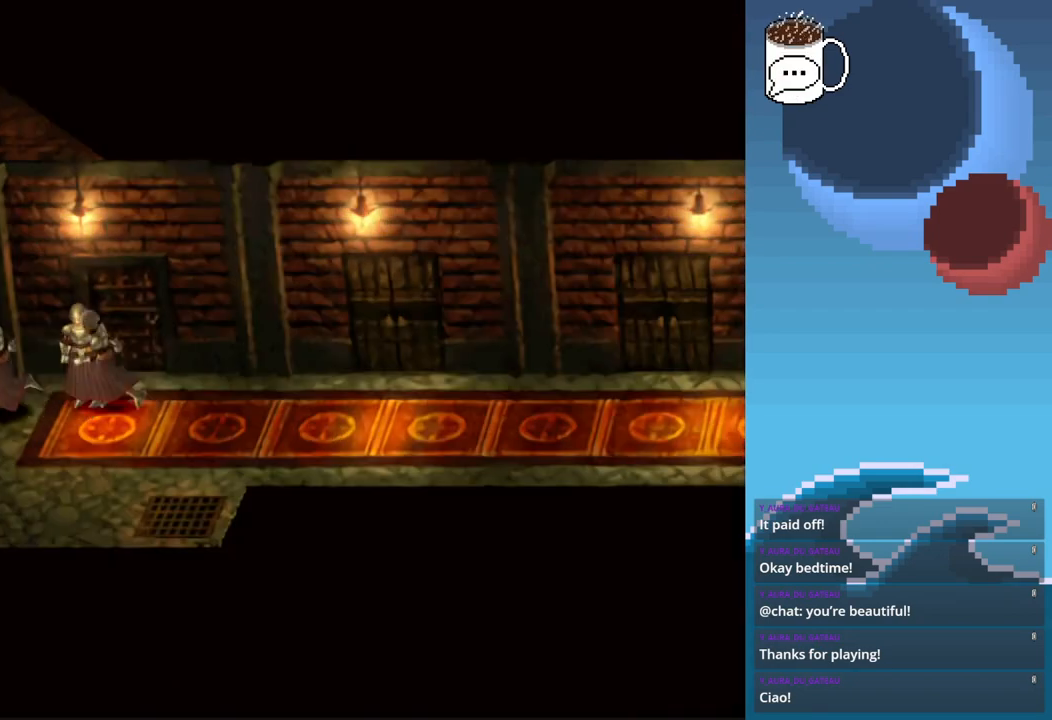
{"buttons": ["CIRCLE"], "left_stick": "left", "events": []}
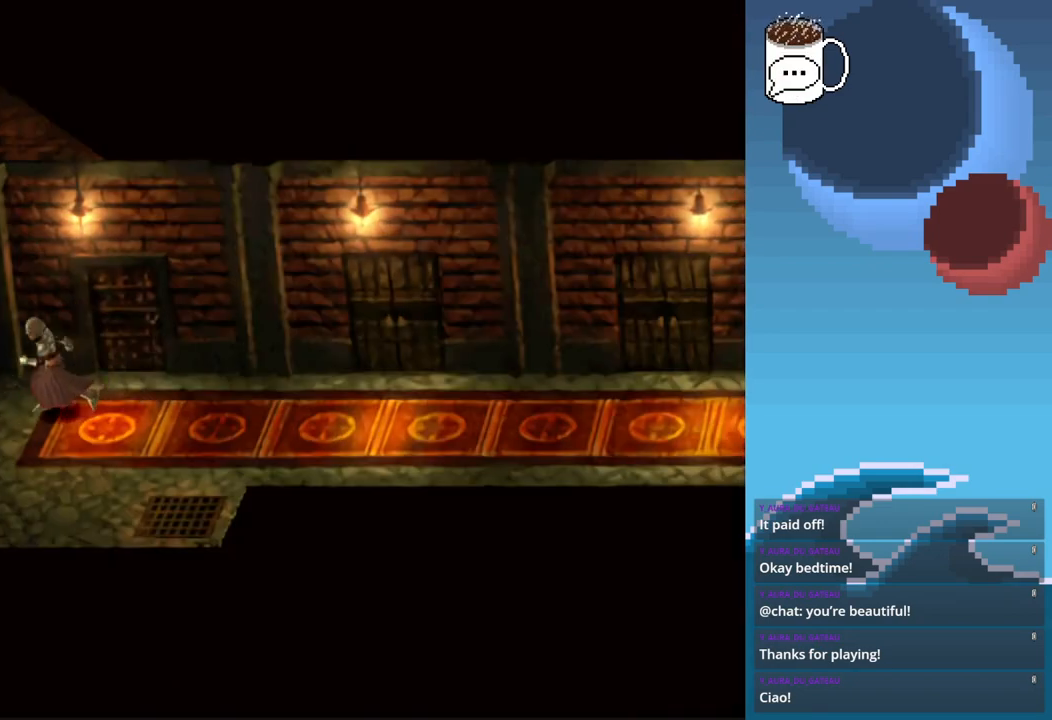
{"buttons": ["CIRCLE"], "left_stick": "left", "events": []}
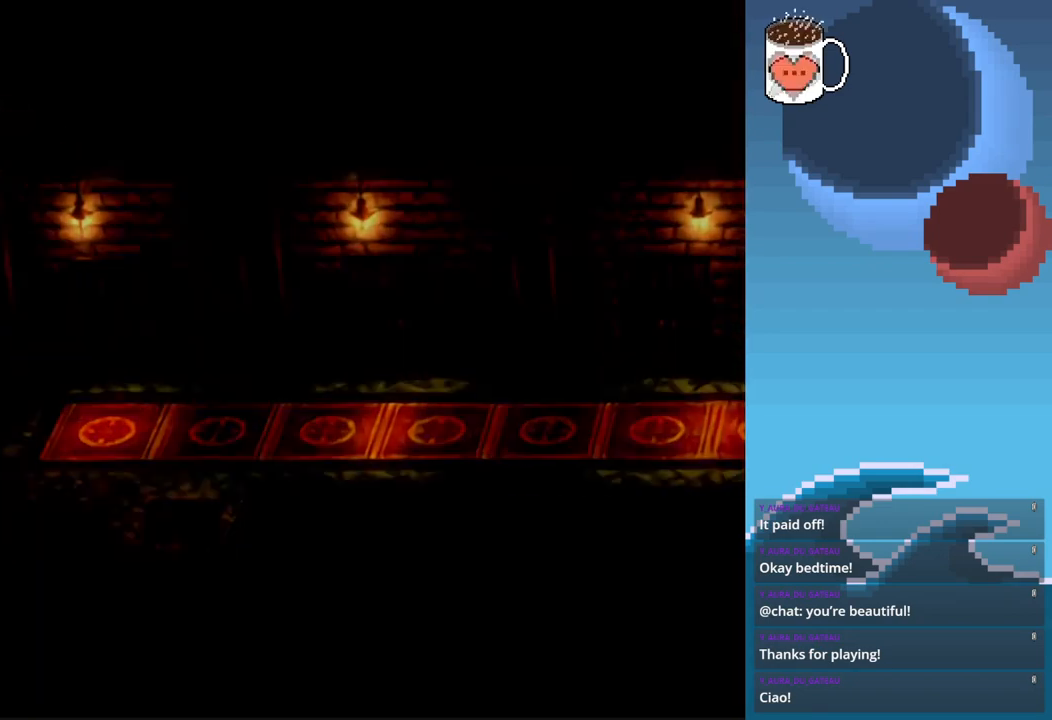
{"buttons": [], "left_stick": "center", "events": [[167, "CIRCLE", "up"], [167, "left_stick", "center"]]}
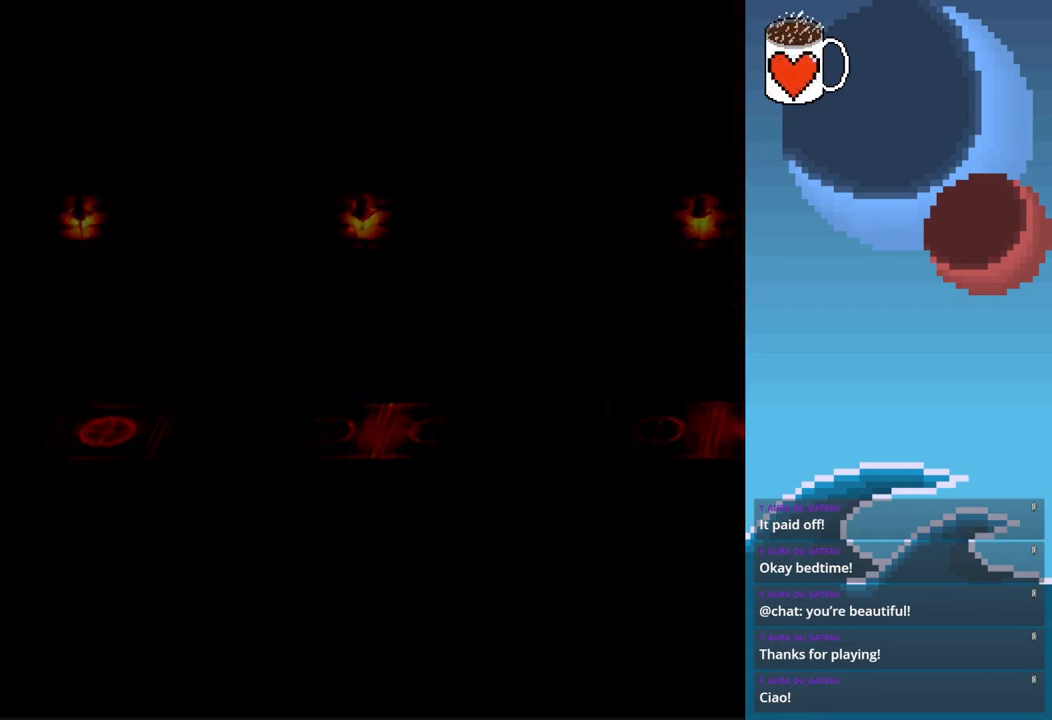
{"buttons": [], "left_stick": "center", "events": []}
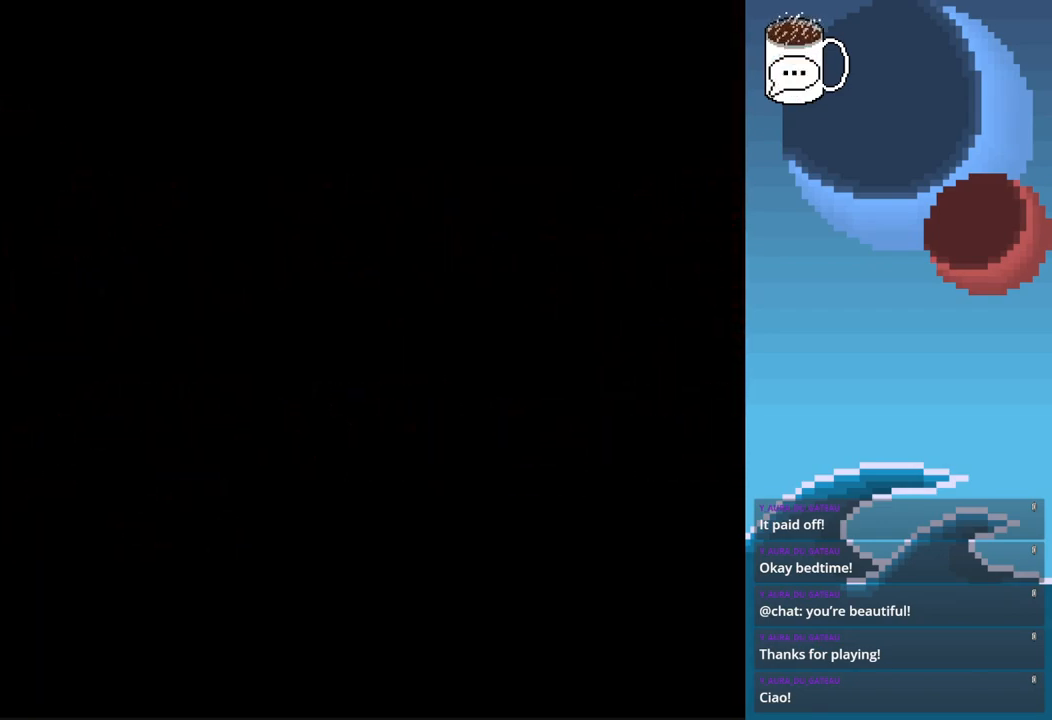
{"buttons": [], "left_stick": "center", "events": []}
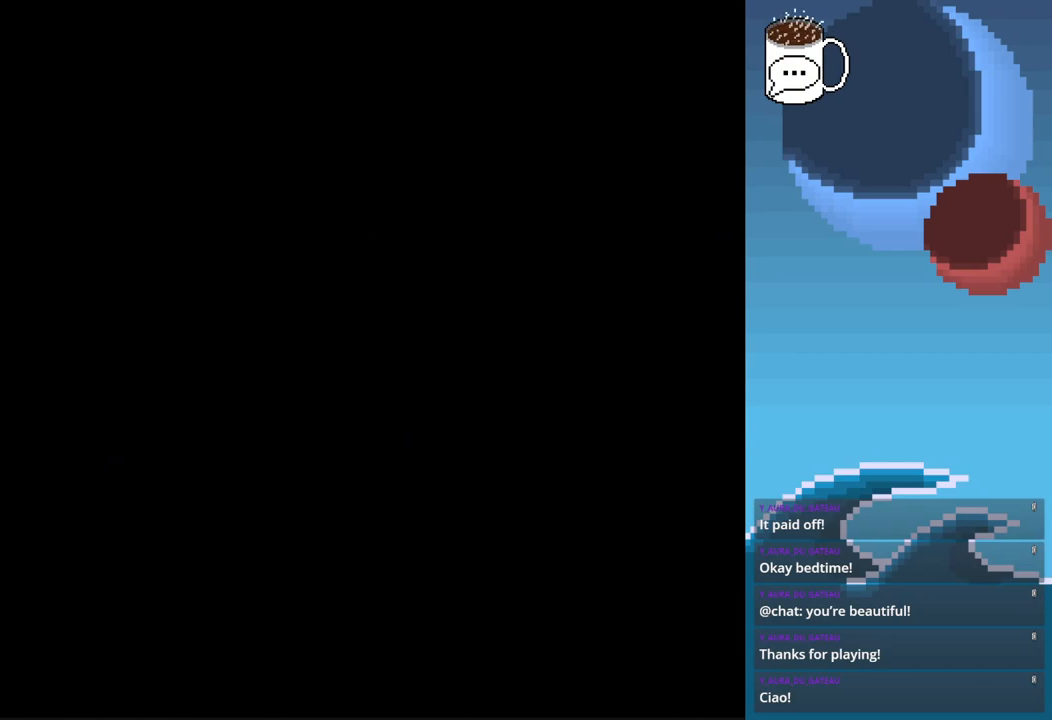
{"buttons": [], "left_stick": "center", "events": []}
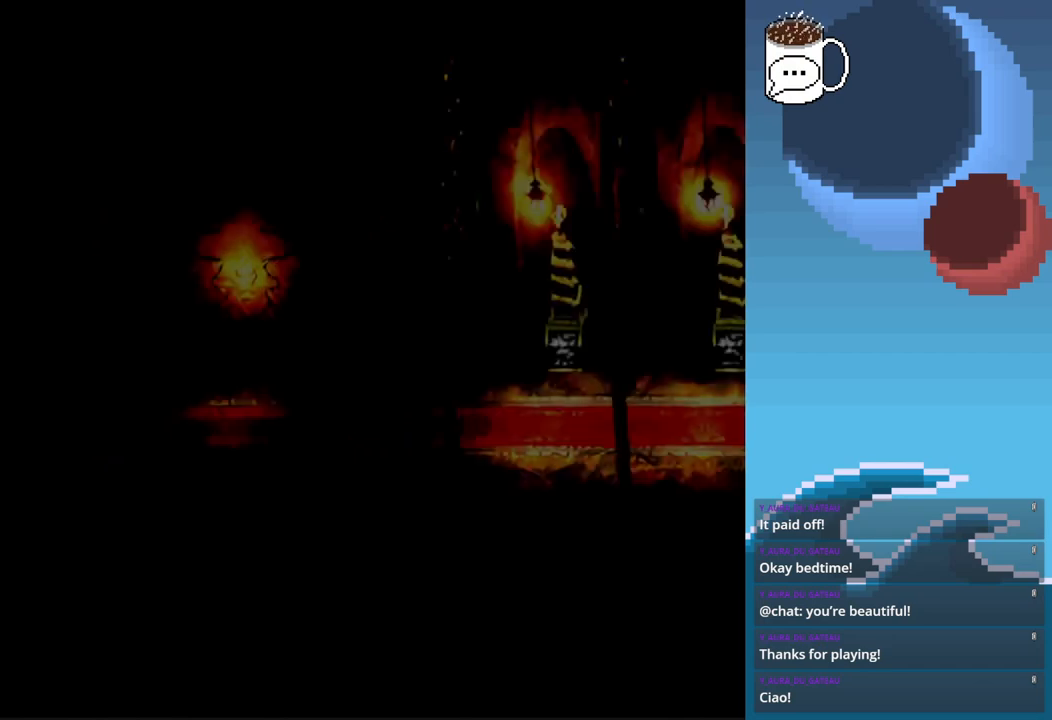
{"buttons": [], "left_stick": "right", "events": [[500, "left_stick", "right"]]}
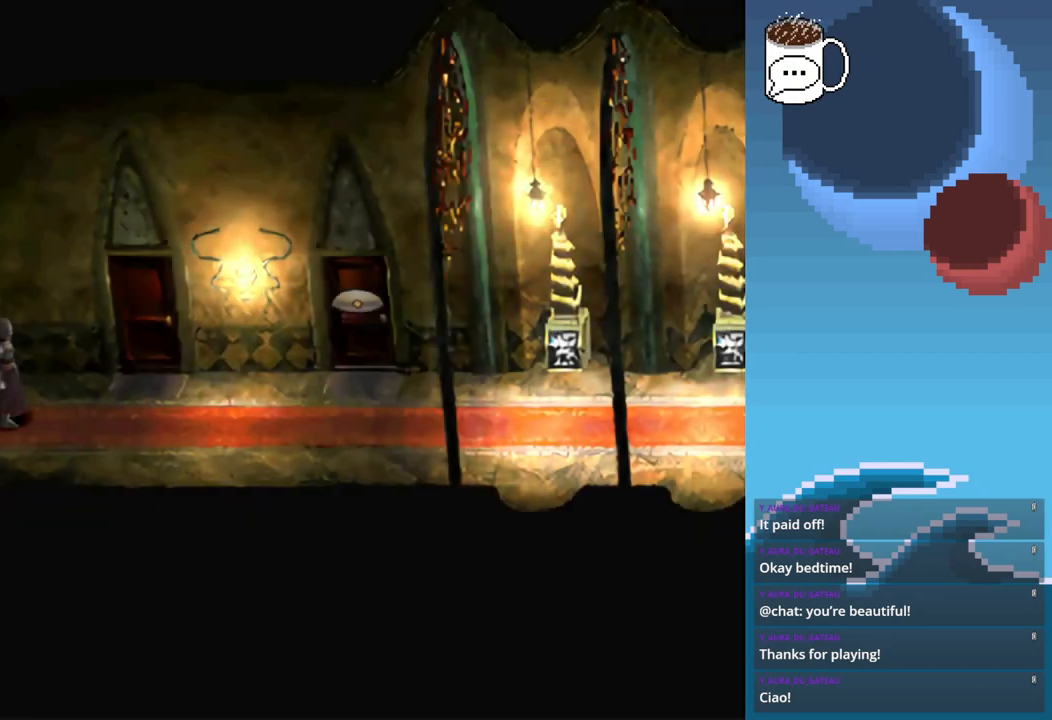
{"buttons": ["CIRCLE"], "left_stick": "down-right", "events": [[100, "CIRCLE", "down"], [133, "left_stick", "down-right"]]}
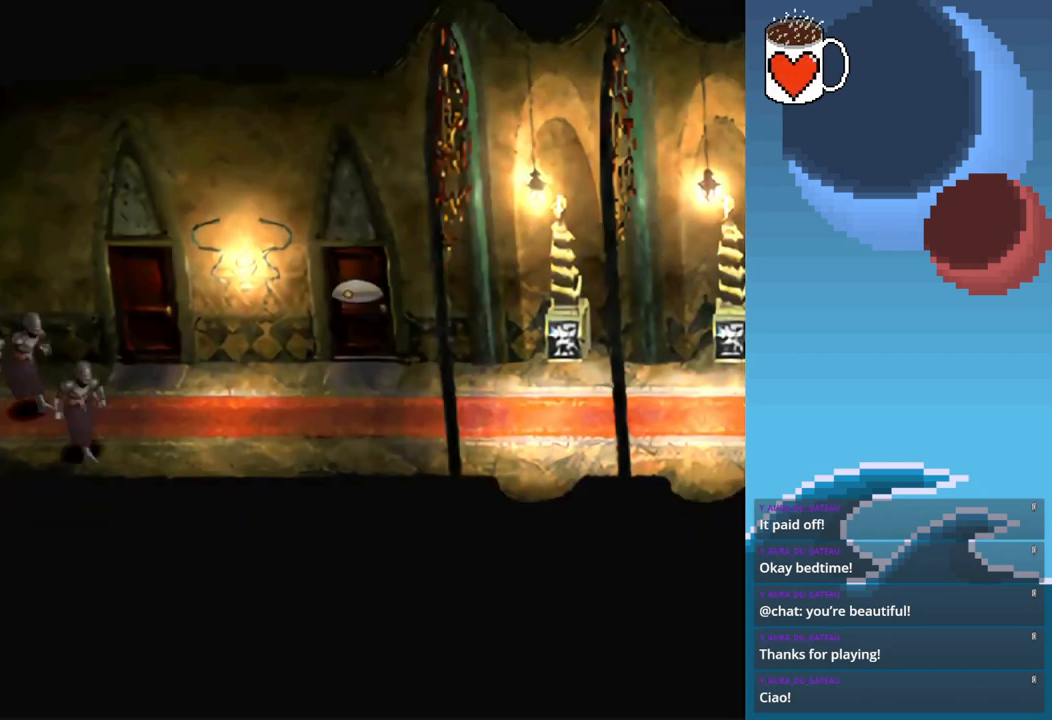
{"buttons": ["CIRCLE"], "left_stick": "down-right", "events": []}
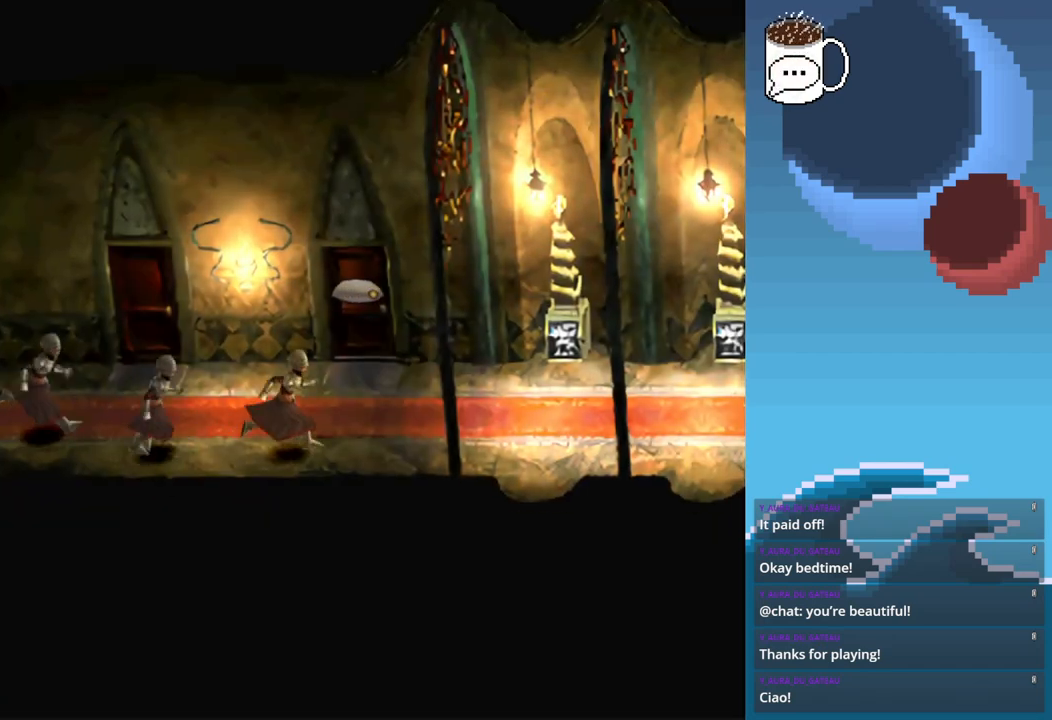
{"buttons": ["CIRCLE"], "left_stick": "down-right", "events": []}
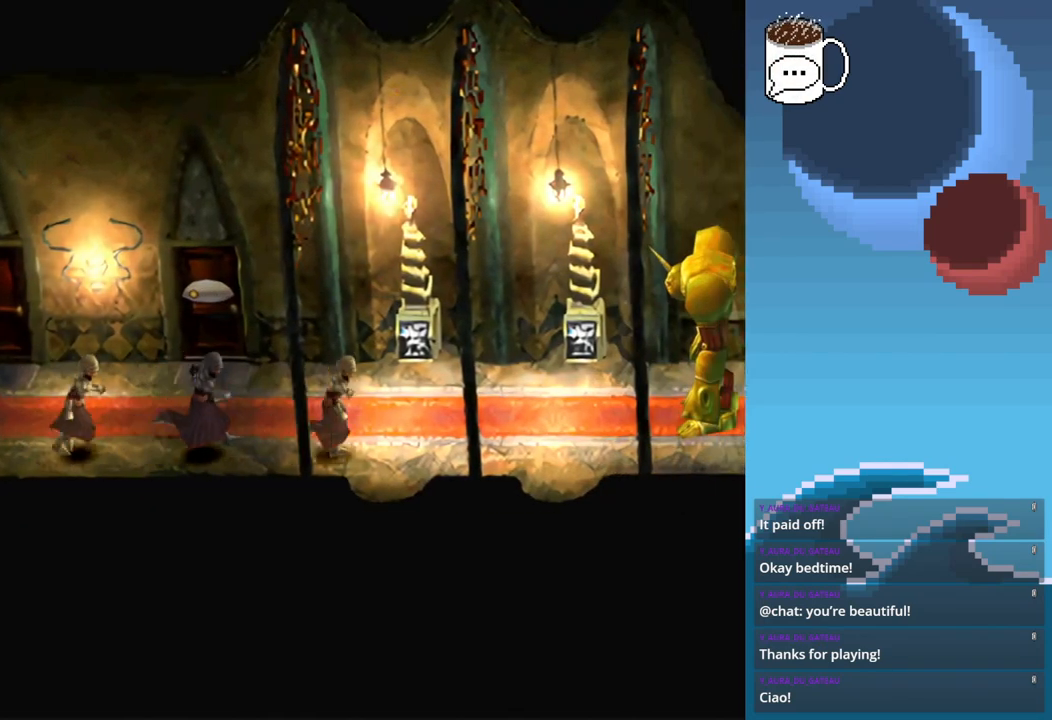
{"buttons": ["CIRCLE"], "left_stick": "down-right", "events": []}
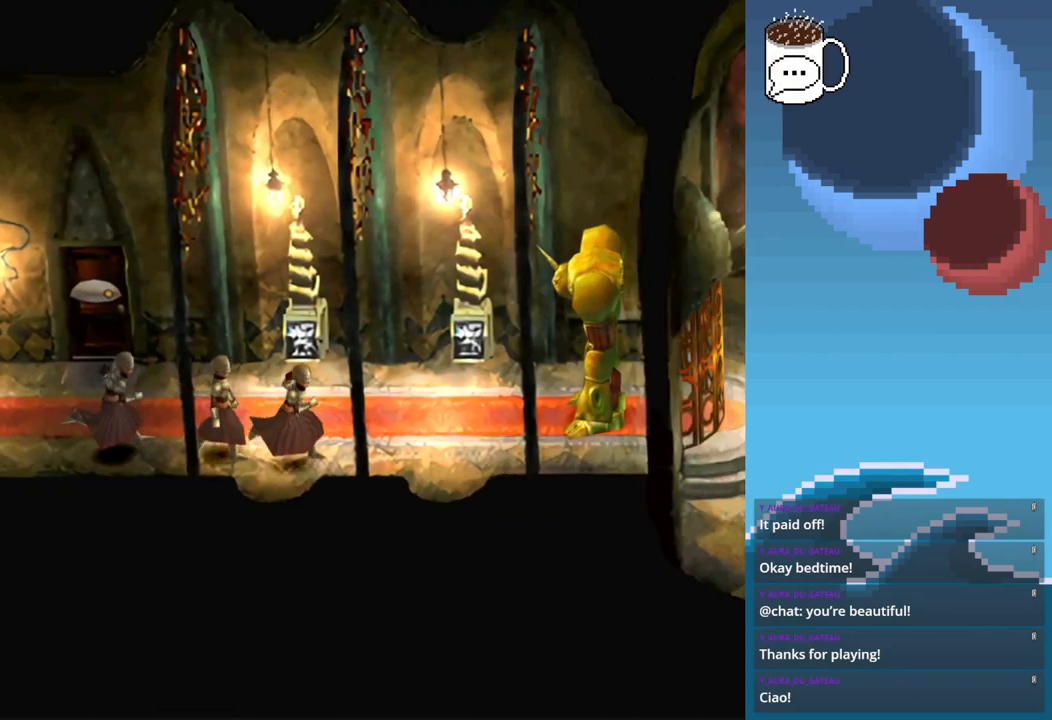
{"buttons": ["CIRCLE"], "left_stick": "right", "events": [[33, "left_stick", "right"]]}
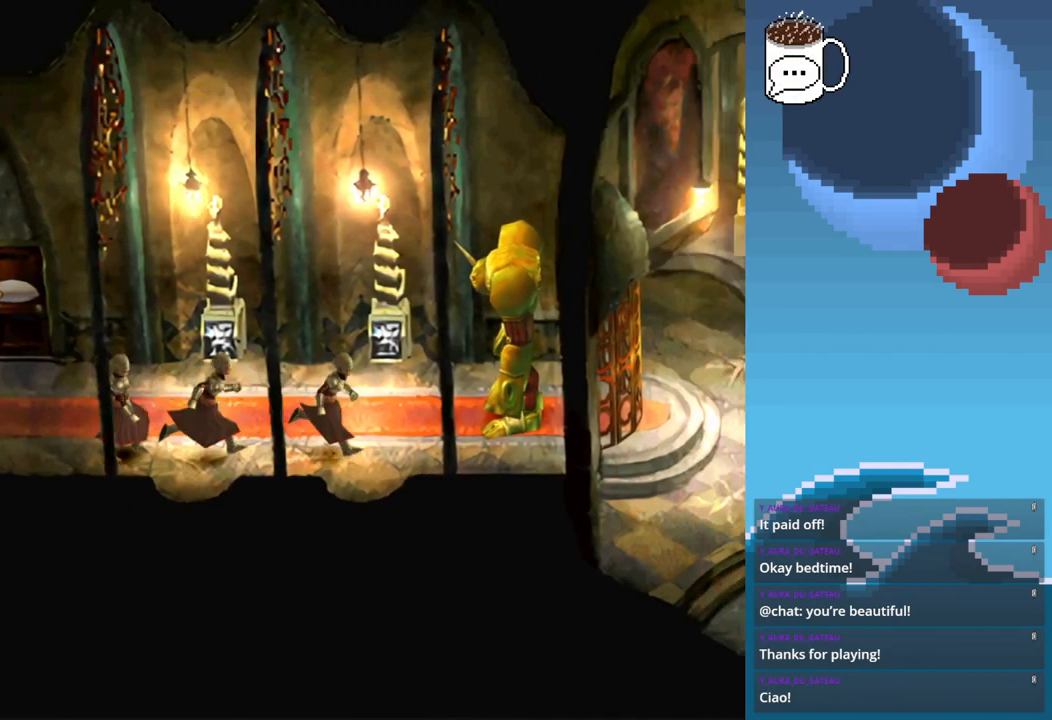
{"buttons": [], "left_stick": "up-right", "events": [[200, "left_stick", "up-right"], [433, "CIRCLE", "up"]]}
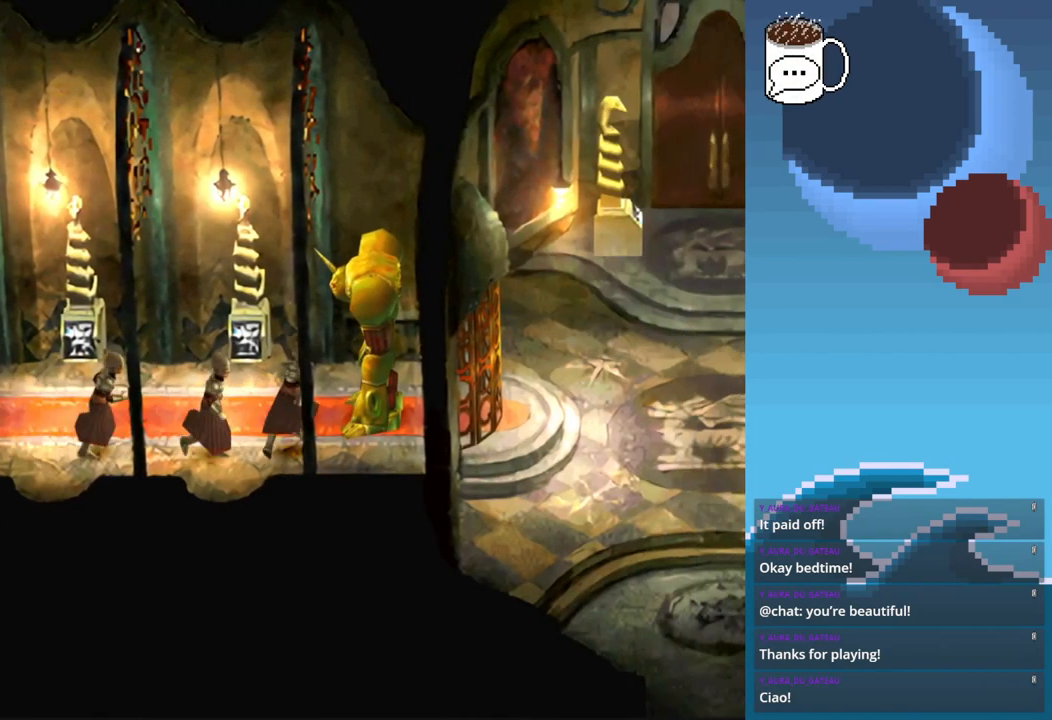
{"buttons": [], "left_stick": "center", "events": [[133, "CROSS", "down"], [267, "CROSS", "up"], [333, "left_stick", "center"]]}
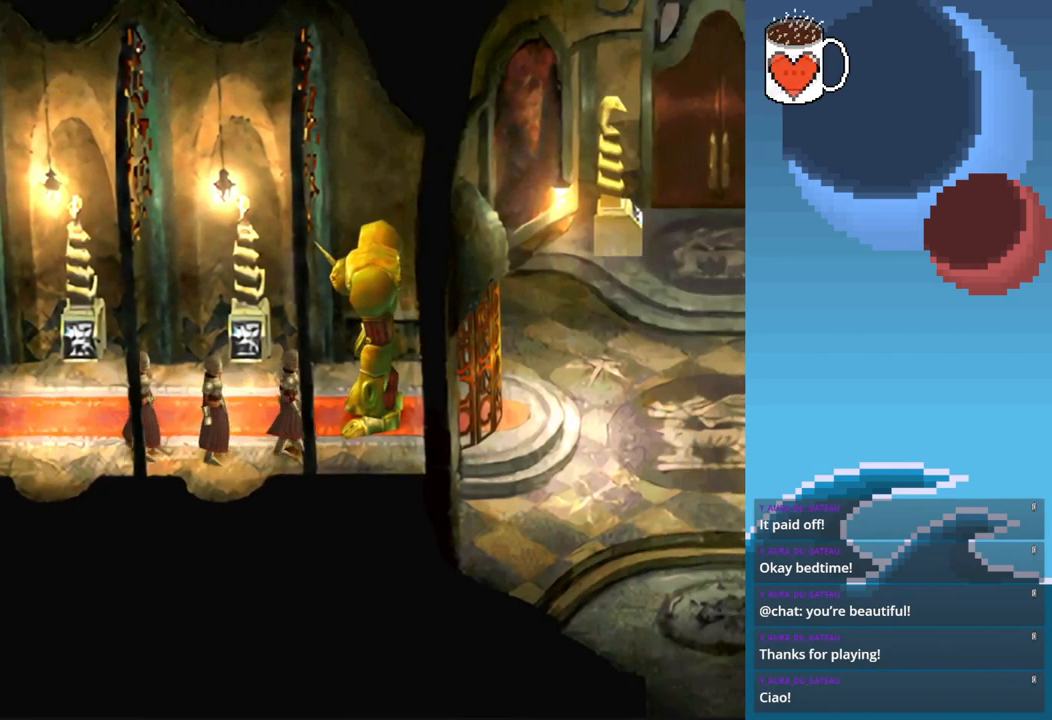
{"buttons": ["CROSS"], "left_stick": "center", "events": [[500, "CROSS", "down"]]}
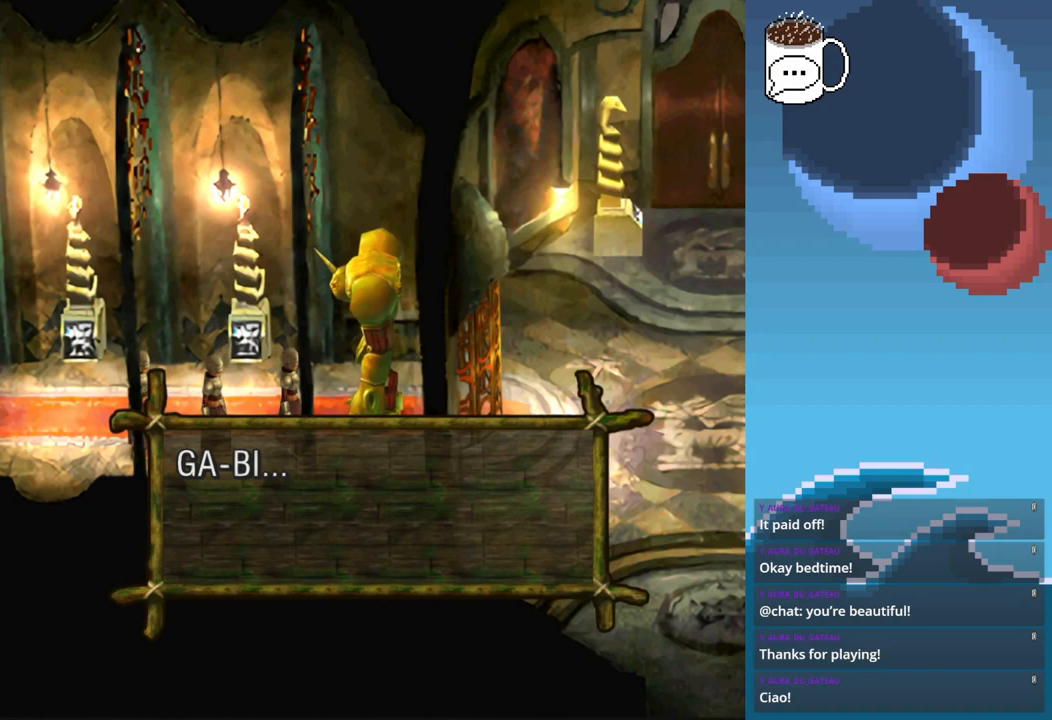
{"buttons": [], "left_stick": "center", "events": [[133, "CROSS", "up"]]}
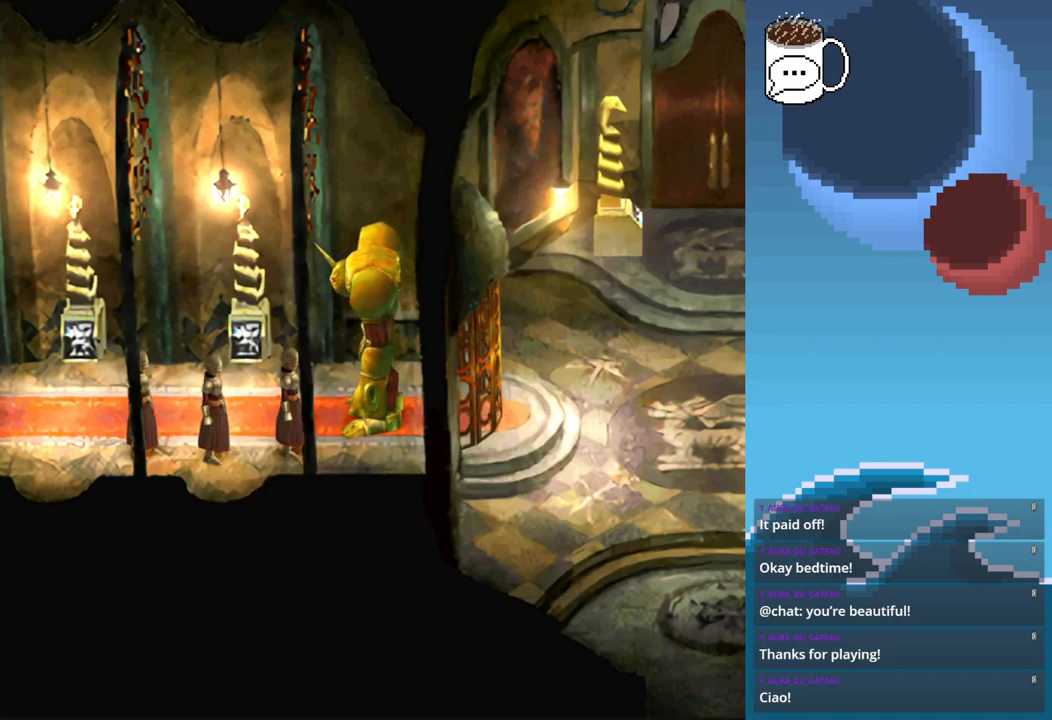
{"buttons": [], "left_stick": "center", "events": []}
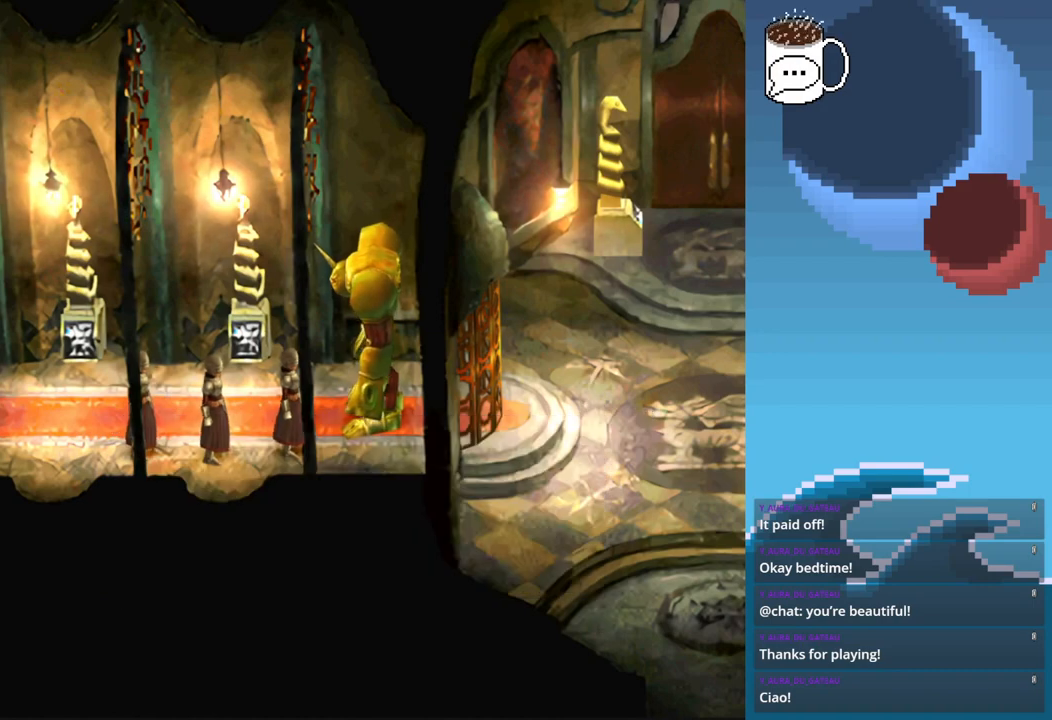
{"buttons": [], "left_stick": "up-right", "events": [[67, "left_stick", "up-left"], [267, "left_stick", "up"], [400, "left_stick", "up-right"]]}
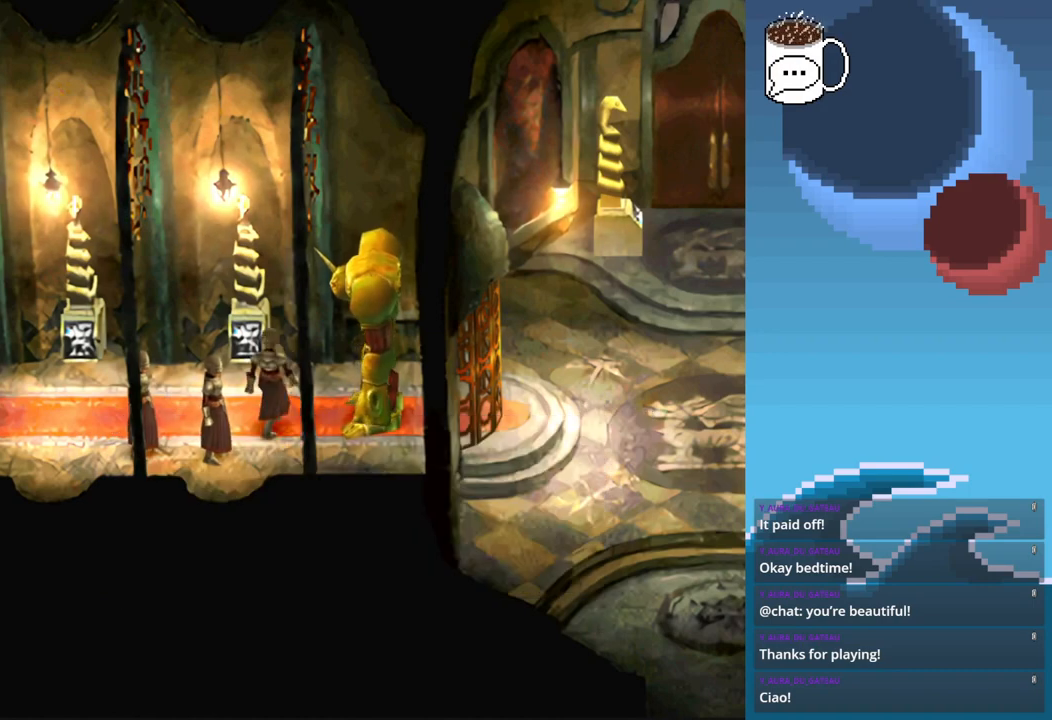
{"buttons": [], "left_stick": "center", "events": [[67, "left_stick", "right"], [233, "CROSS", "down"], [267, "left_stick", "center"], [367, "CROSS", "up"]]}
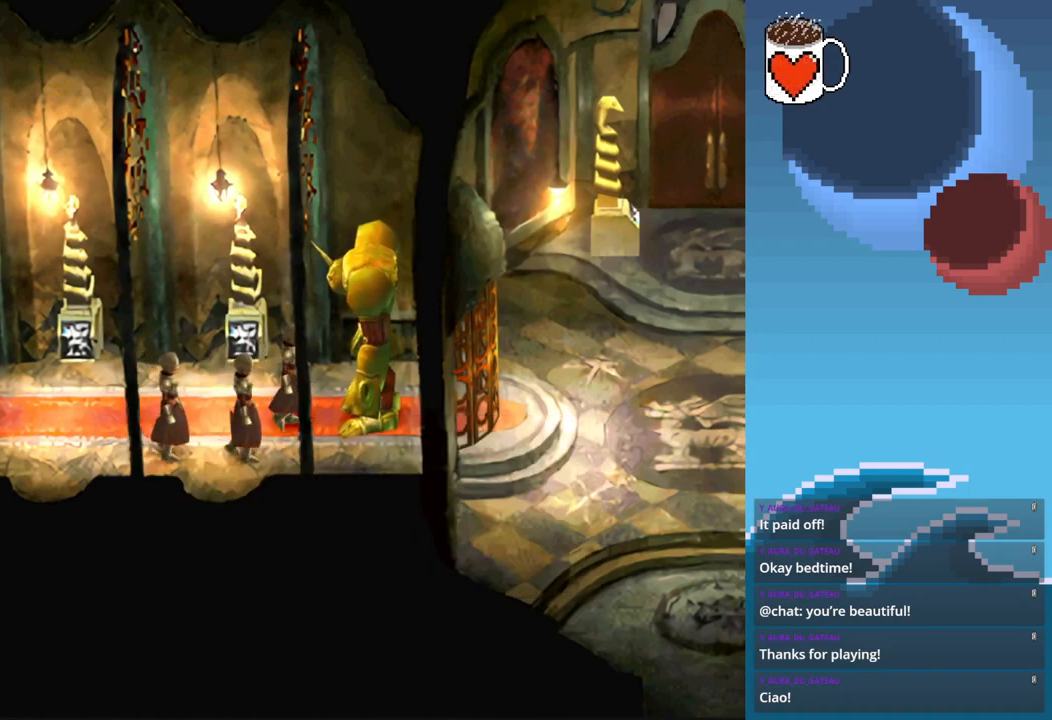
{"buttons": [], "left_stick": "center", "events": []}
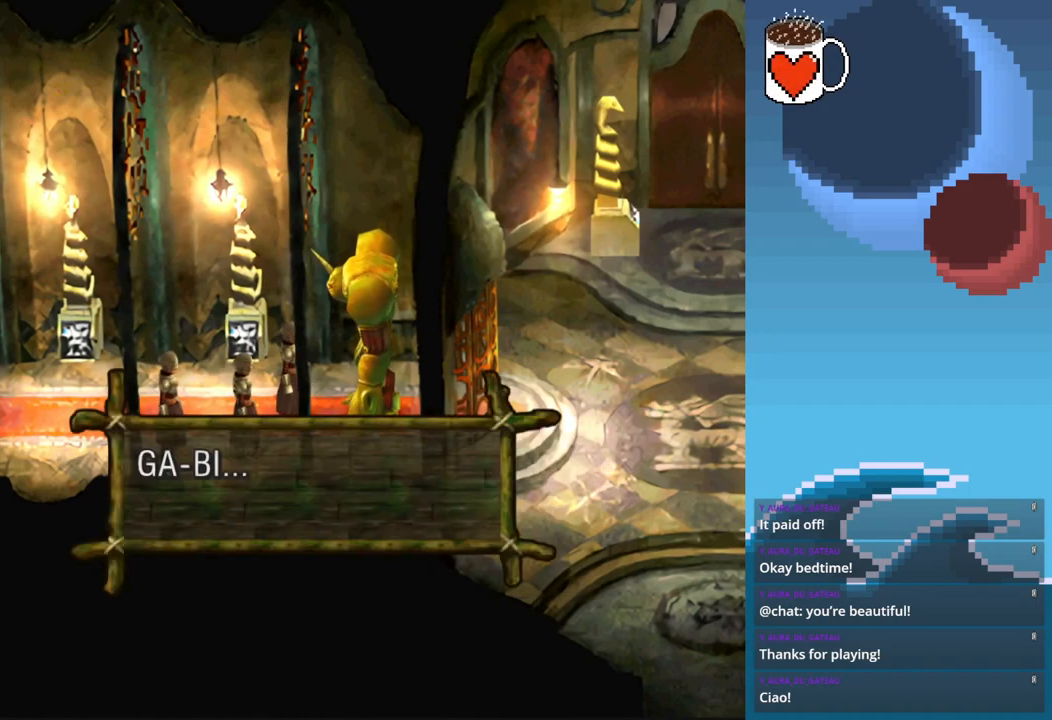
{"buttons": [], "left_stick": "center", "events": [[167, "CROSS", "down"], [267, "CROSS", "up"]]}
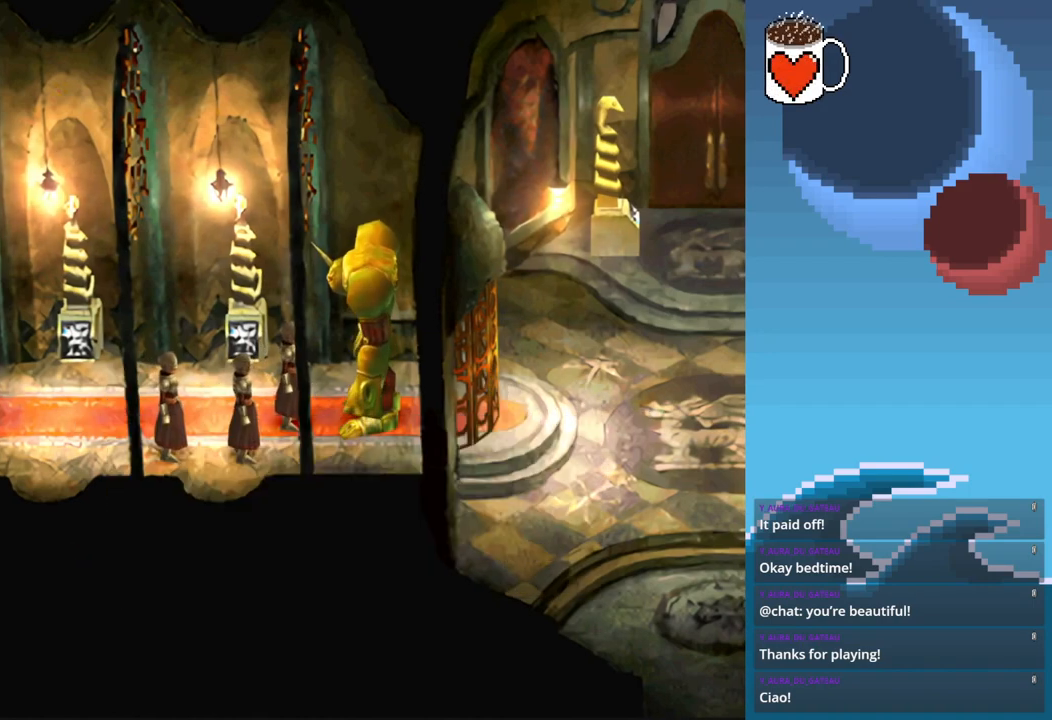
{"buttons": ["CIRCLE"], "left_stick": "up", "events": [[133, "left_stick", "up"], [200, "CIRCLE", "down"]]}
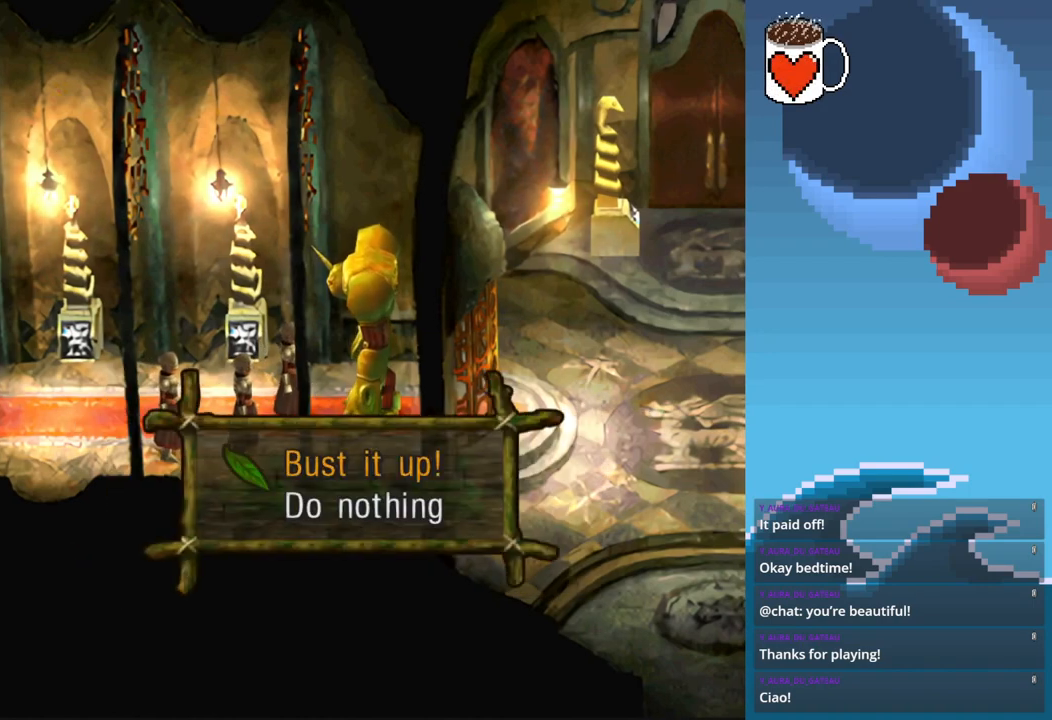
{"buttons": [], "left_stick": "center", "events": [[67, "CIRCLE", "up"], [100, "left_stick", "center"]]}
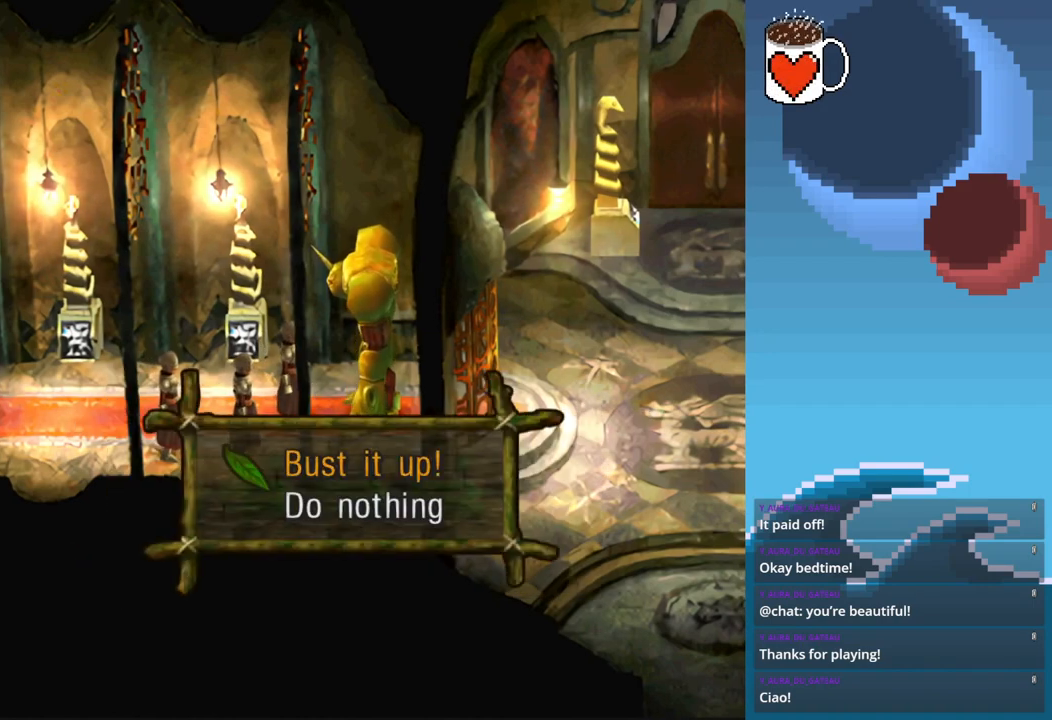
{"buttons": [], "left_stick": "center", "events": [[67, "CROSS", "down"], [200, "CROSS", "up"]]}